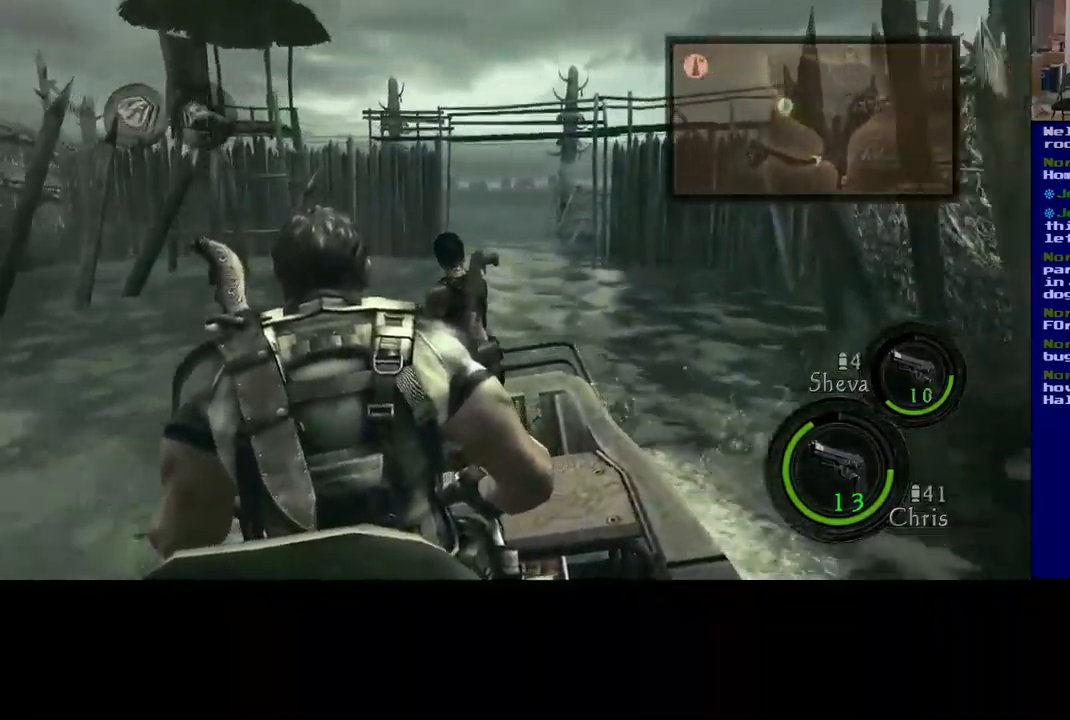
Gameplay with a controller (Xbox layout); each line is a JSON object with the inputs held at the frame after it. "events" lists button and stick changes between this image and that frame as [ms after this image, input, new state], when the widget could be followed in between. Not read: R3.
{"buttons": ["R2"], "left_stick": "left", "right_stick": "center", "events": [[167, "left_stick", "right"], [350, "left_stick", "center"], [483, "left_stick", "left"]]}
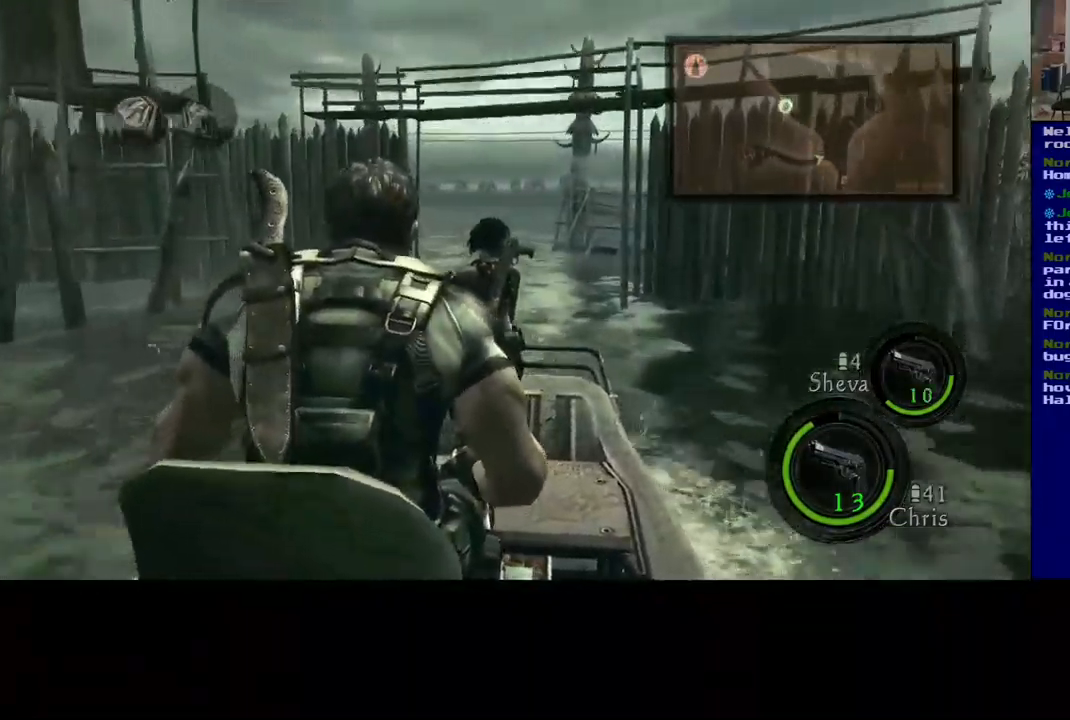
{"buttons": ["R2"], "left_stick": "left", "right_stick": "center", "events": [[200, "left_stick", "center"], [450, "left_stick", "left"]]}
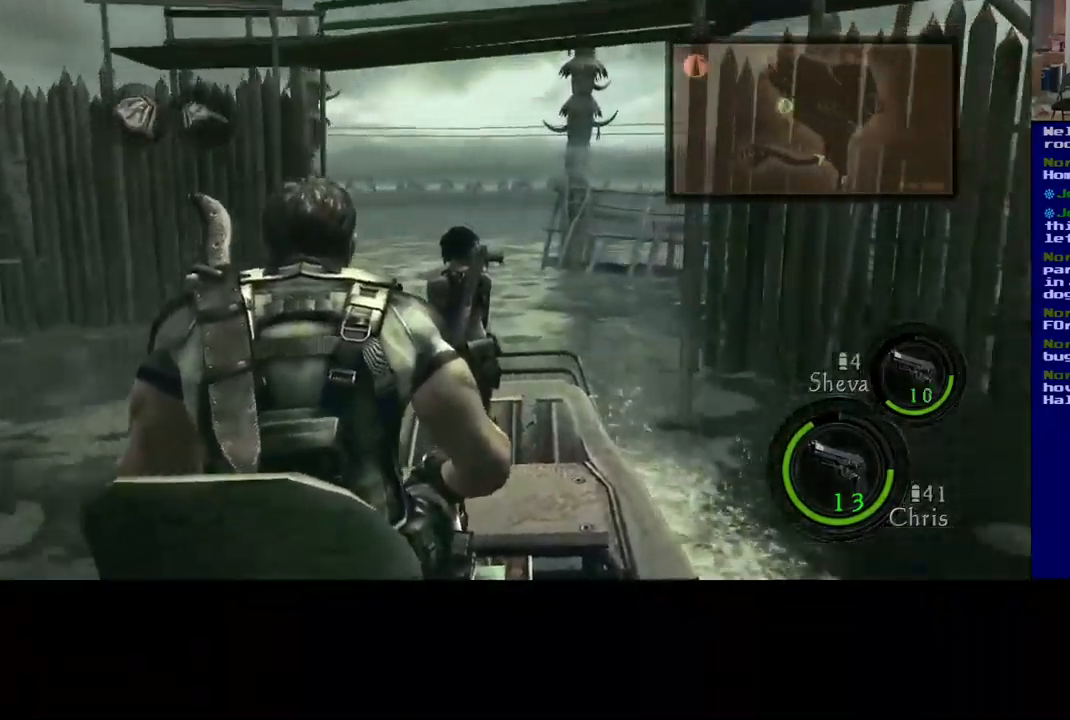
{"buttons": ["R2"], "left_stick": "center", "right_stick": "center", "events": [[433, "left_stick", "center"]]}
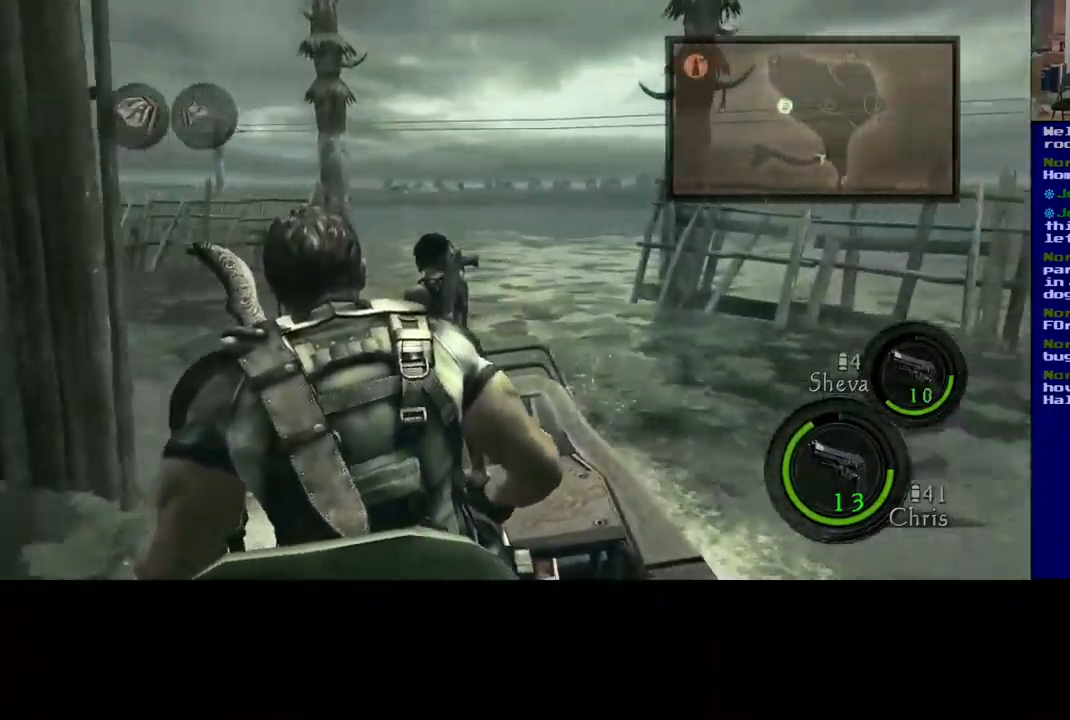
{"buttons": ["R2"], "left_stick": "right", "right_stick": "center", "events": [[350, "left_stick", "right"]]}
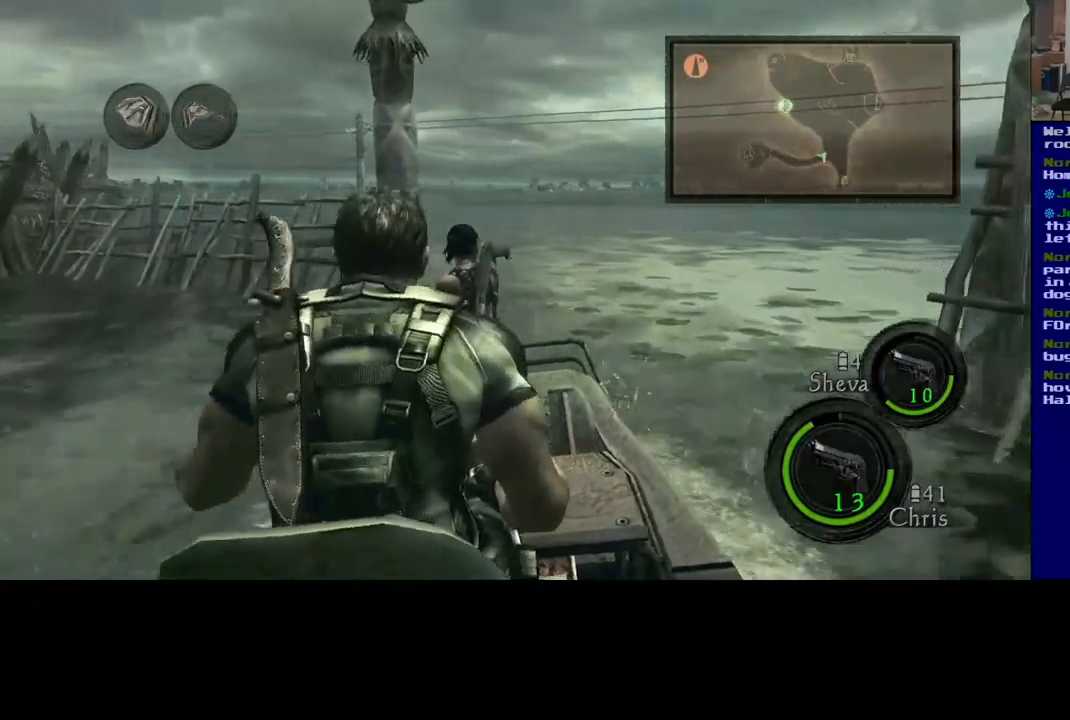
{"buttons": ["R2"], "left_stick": "center", "right_stick": "center", "events": [[17, "left_stick", "center"], [150, "R2", "up"], [383, "R2", "down"]]}
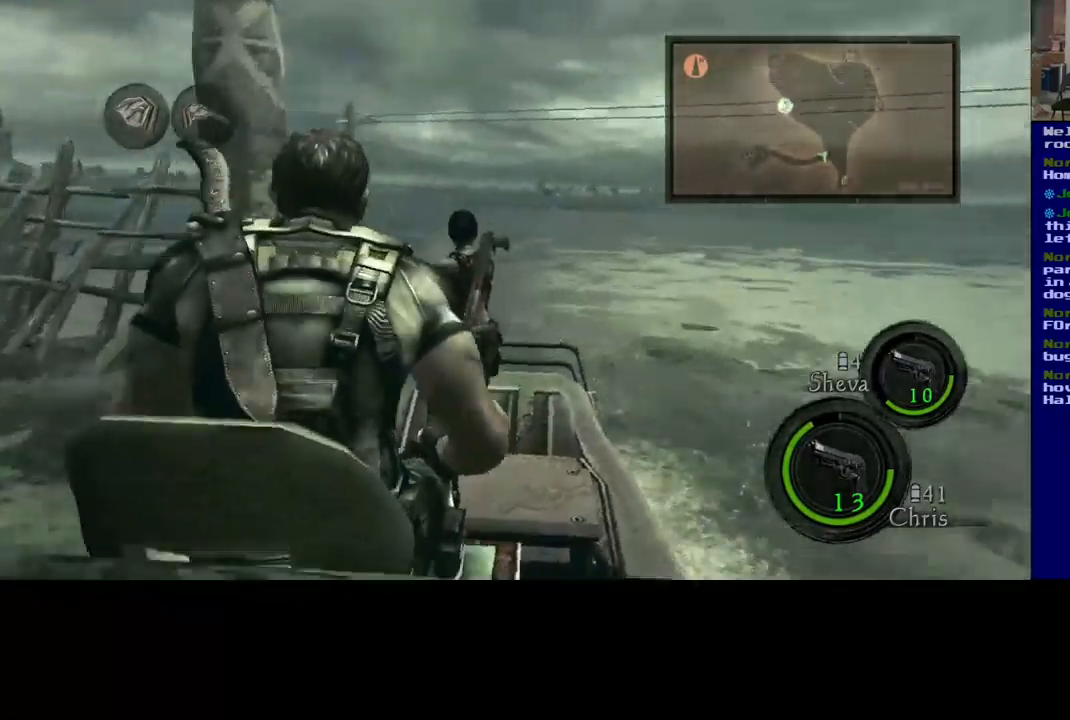
{"buttons": ["R2"], "left_stick": "center", "right_stick": "center", "events": [[283, "left_stick", "left"], [500, "left_stick", "center"]]}
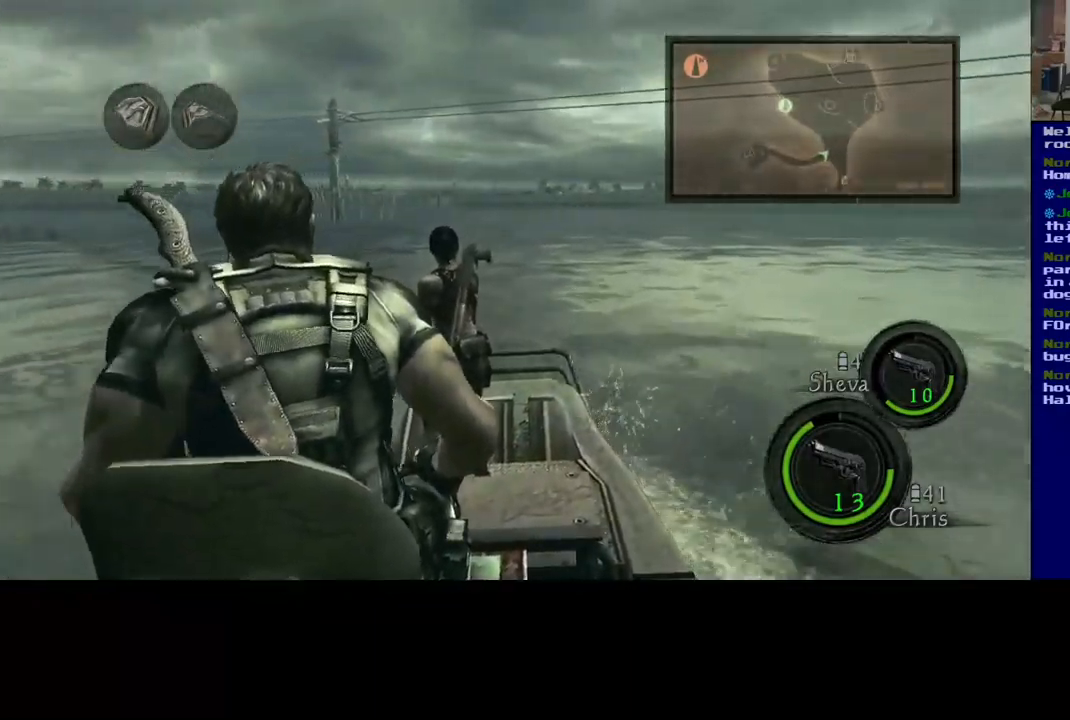
{"buttons": ["R2"], "left_stick": "left", "right_stick": "center", "events": [[250, "left_stick", "left"]]}
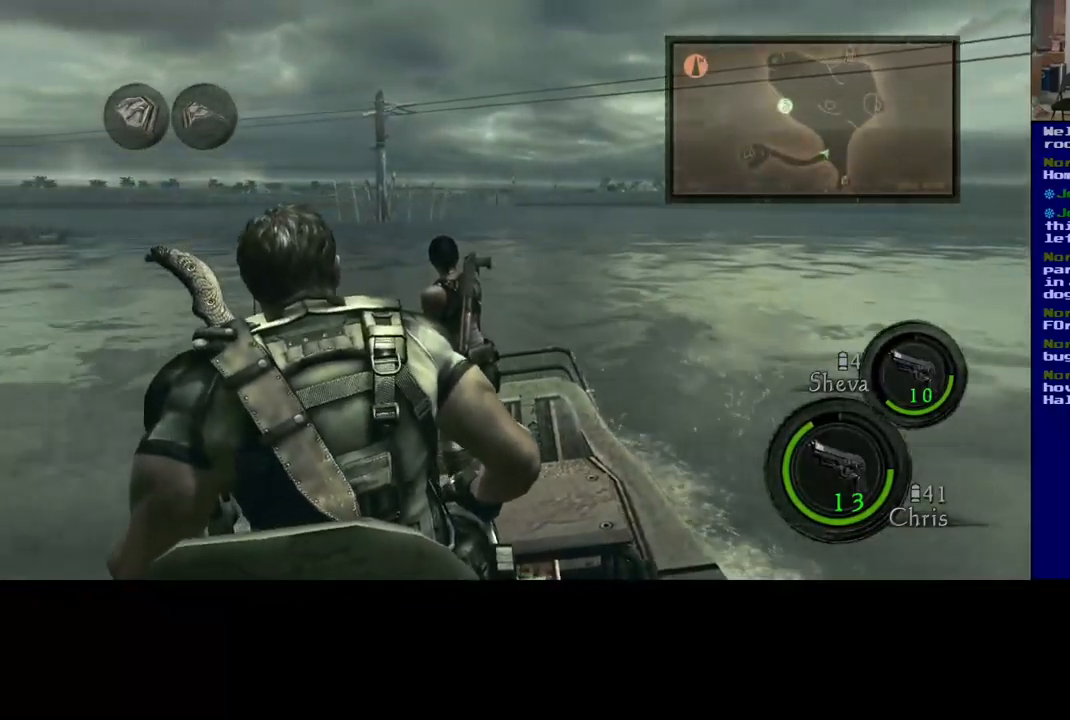
{"buttons": ["R2"], "left_stick": "left", "right_stick": "center", "events": []}
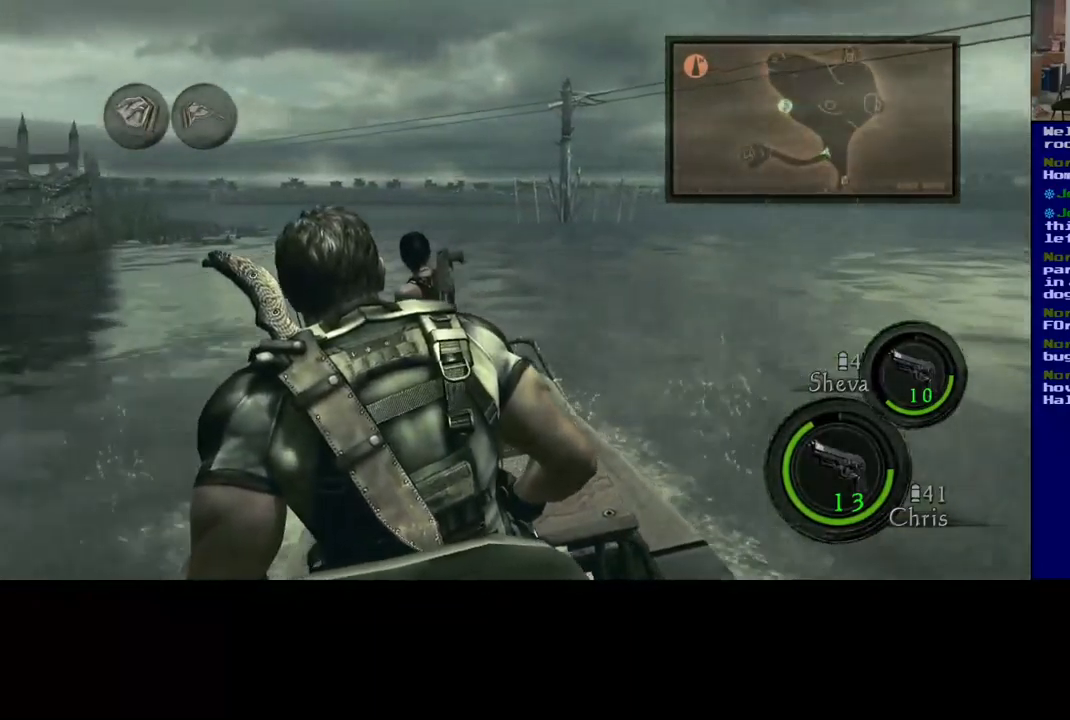
{"buttons": ["R2"], "left_stick": "center", "right_stick": "center", "events": [[17, "left_stick", "center"]]}
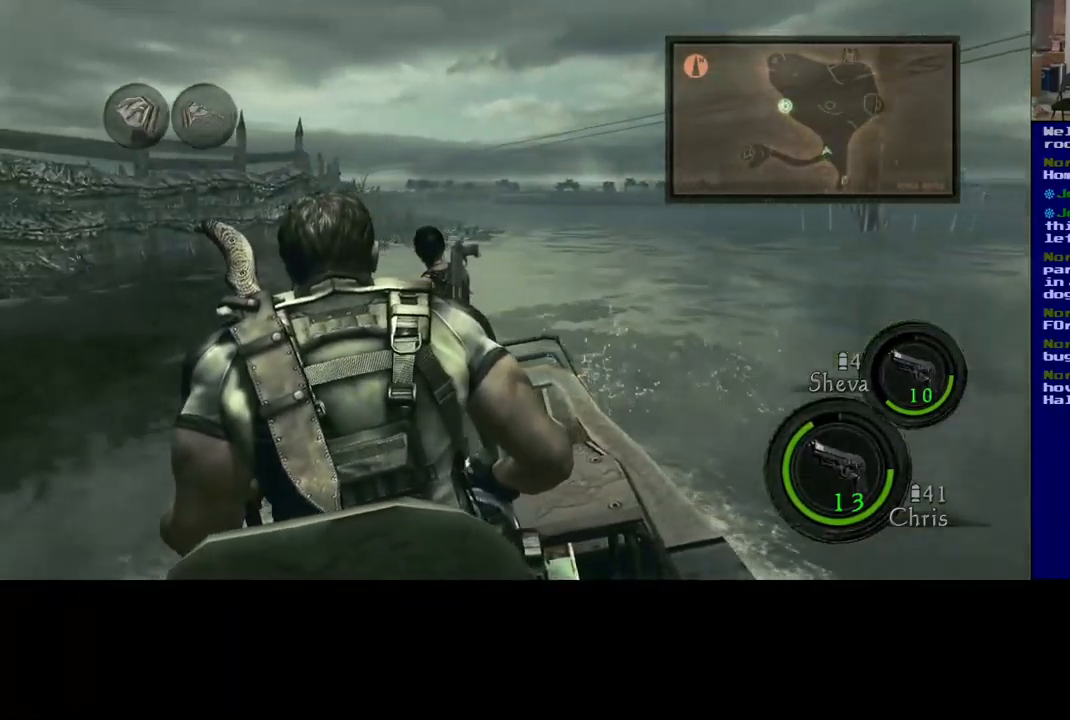
{"buttons": ["R2"], "left_stick": "center", "right_stick": "center", "events": [[83, "left_stick", "right"], [300, "left_stick", "center"]]}
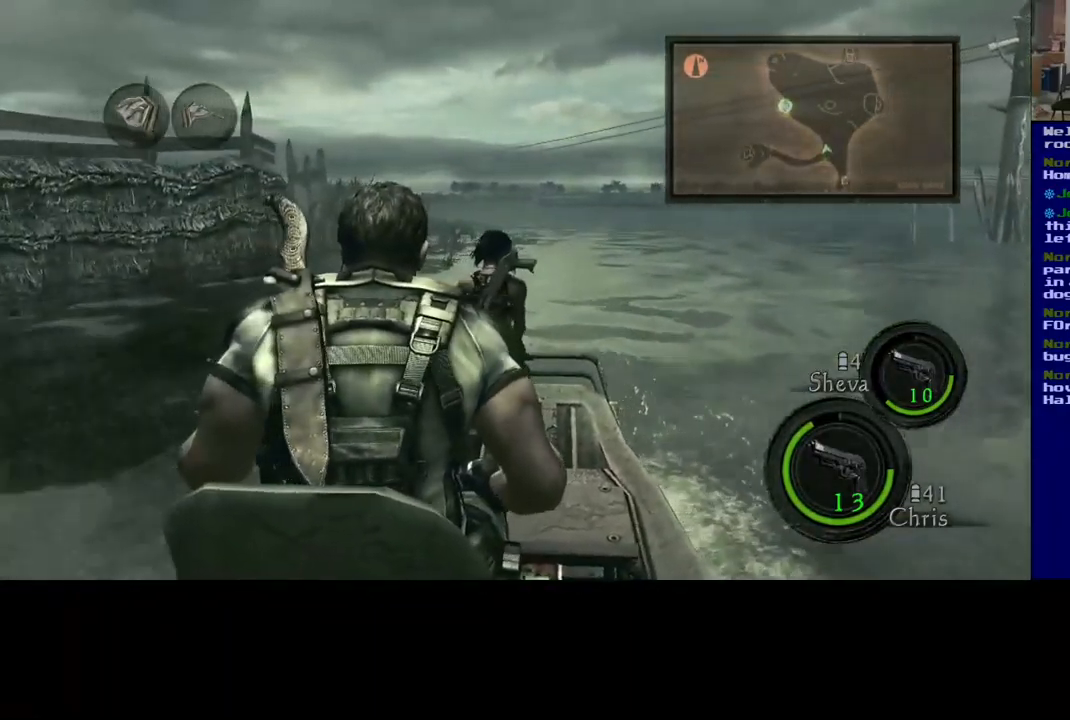
{"buttons": ["R2"], "left_stick": "center", "right_stick": "center", "events": []}
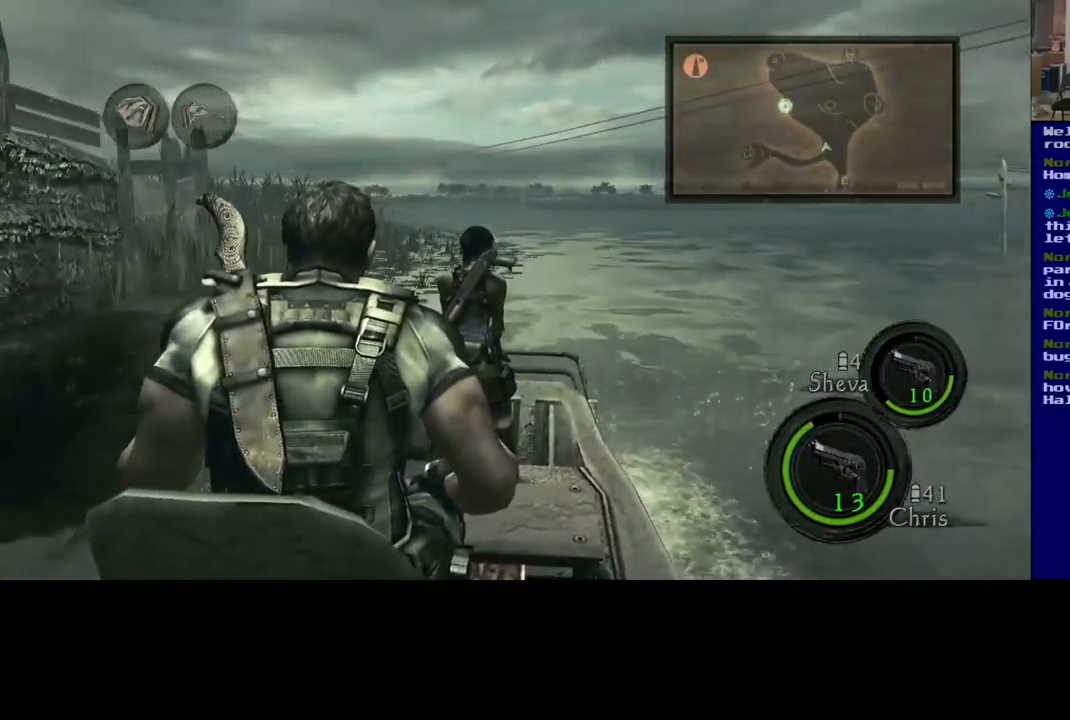
{"buttons": ["R2"], "left_stick": "center", "right_stick": "center", "events": [[17, "left_stick", "right"], [383, "left_stick", "center"]]}
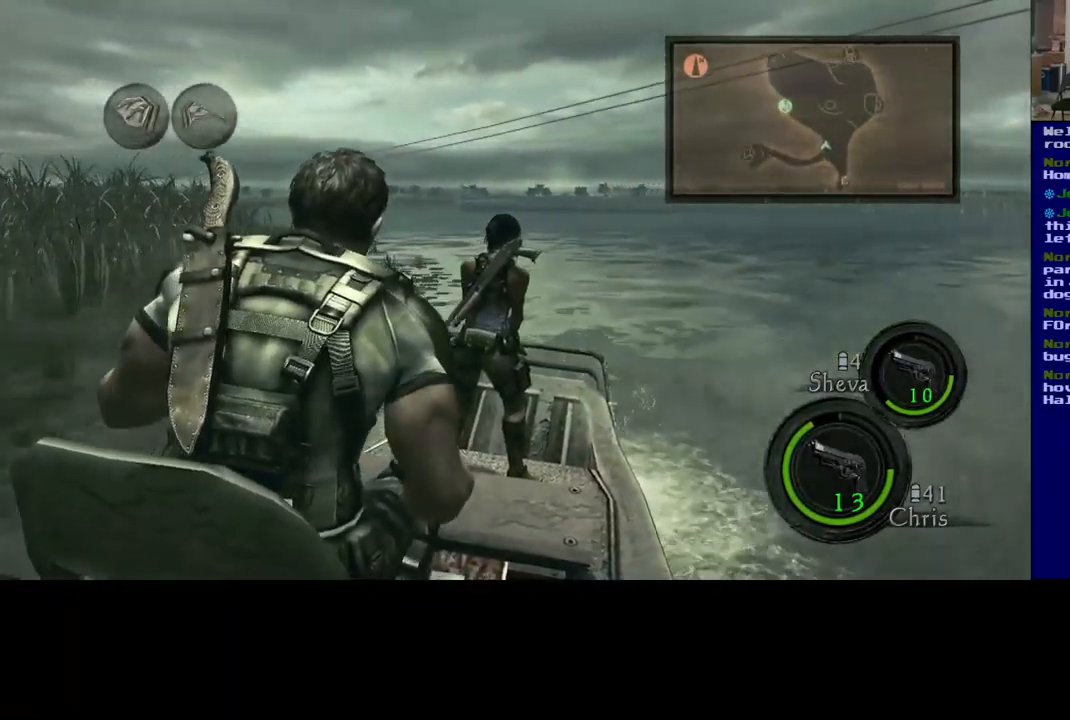
{"buttons": ["R2"], "left_stick": "left", "right_stick": "center", "events": [[333, "left_stick", "left"]]}
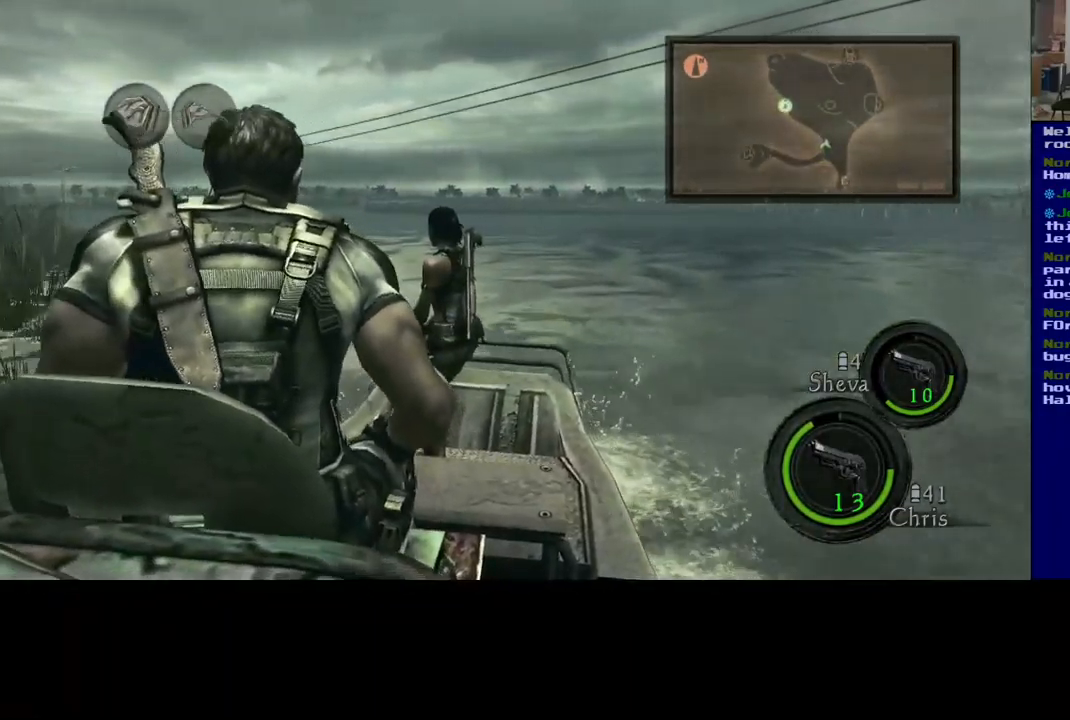
{"buttons": ["R2"], "left_stick": "center", "right_stick": "center", "events": [[217, "left_stick", "center"]]}
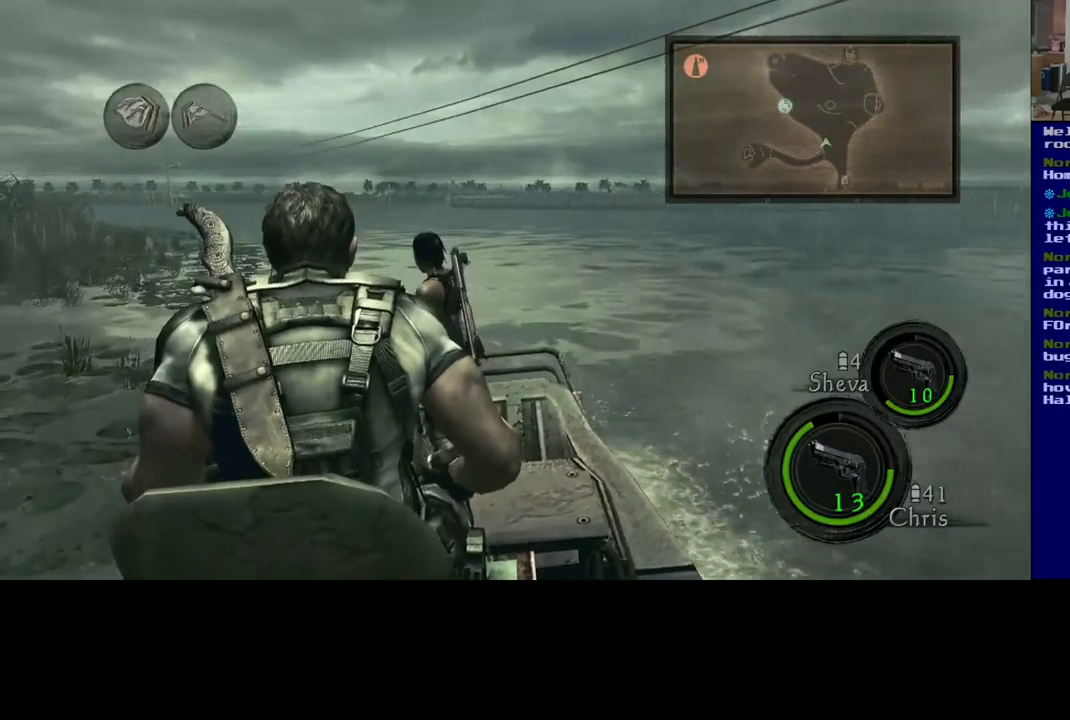
{"buttons": ["R2"], "left_stick": "center", "right_stick": "center", "events": []}
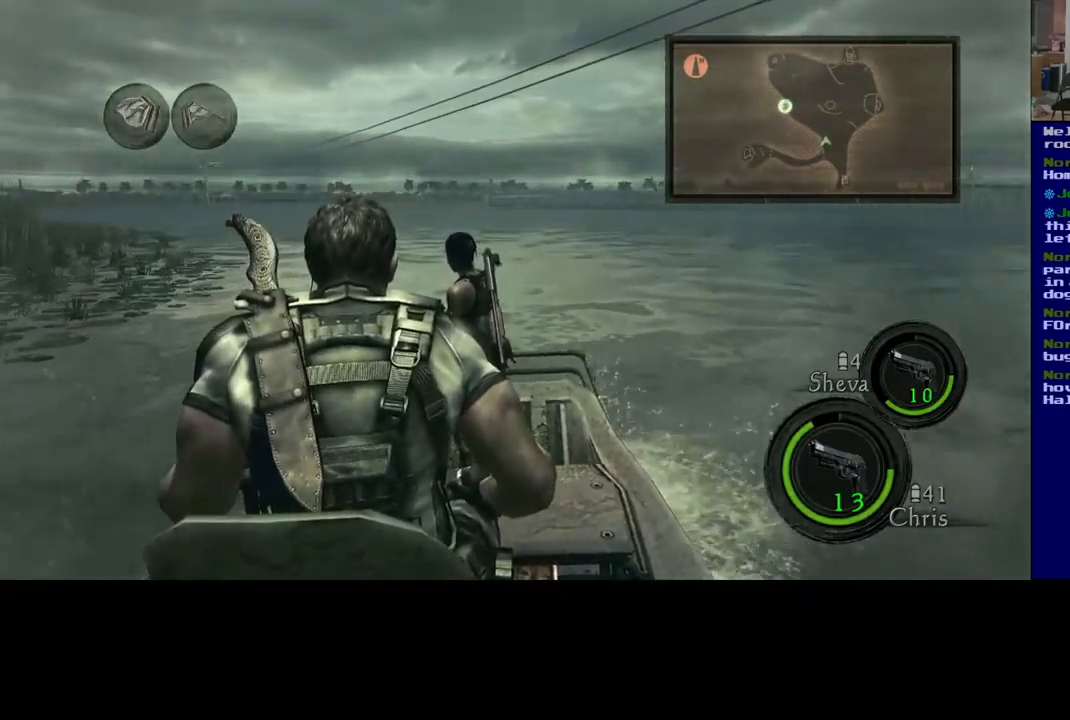
{"buttons": ["R2"], "left_stick": "left", "right_stick": "center", "events": [[150, "left_stick", "left"]]}
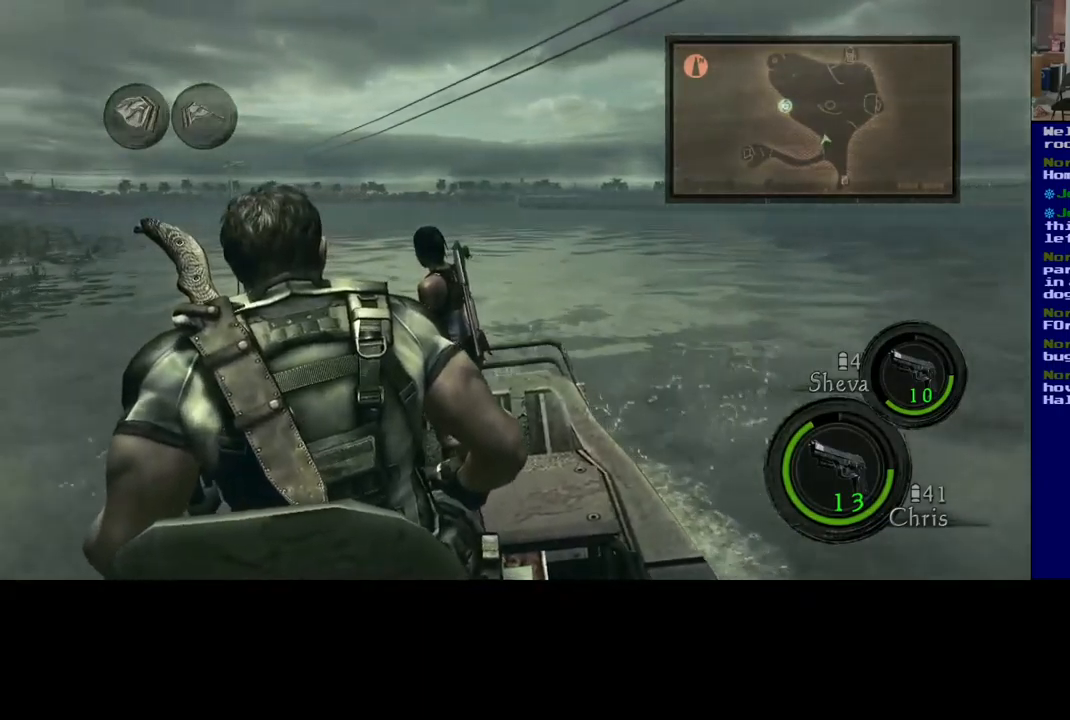
{"buttons": ["R2"], "left_stick": "left", "right_stick": "center", "events": [[50, "left_stick", "center"], [350, "left_stick", "left"]]}
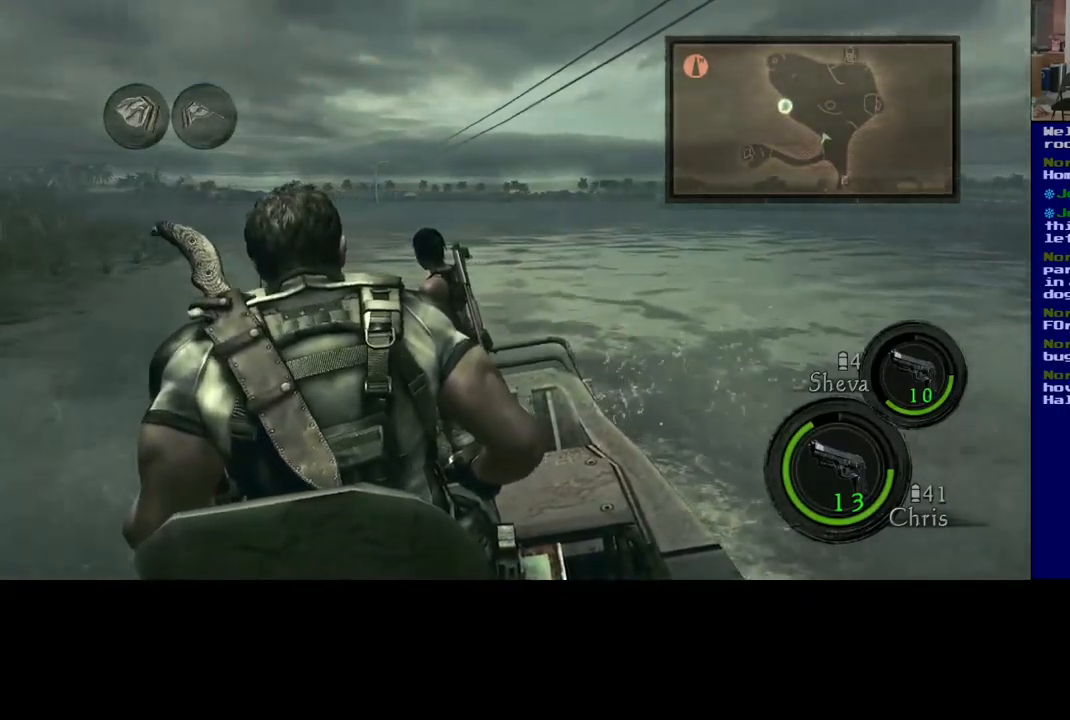
{"buttons": ["R2"], "left_stick": "center", "right_stick": "center", "events": [[84, "left_stick", "center"]]}
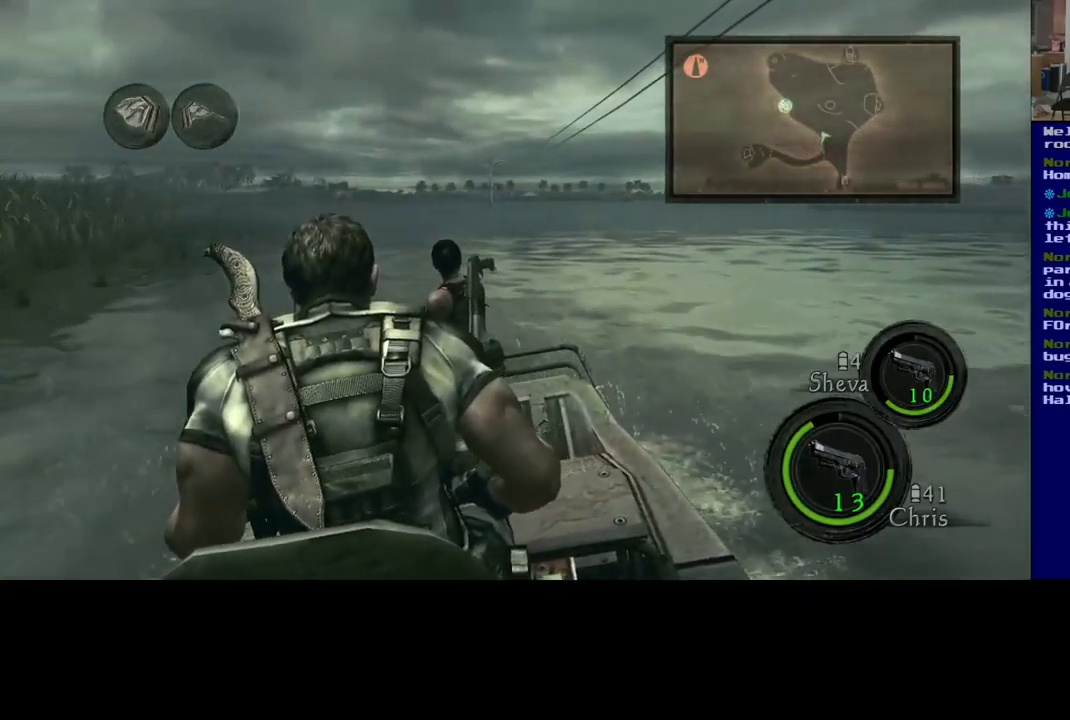
{"buttons": ["R2"], "left_stick": "center", "right_stick": "center", "events": []}
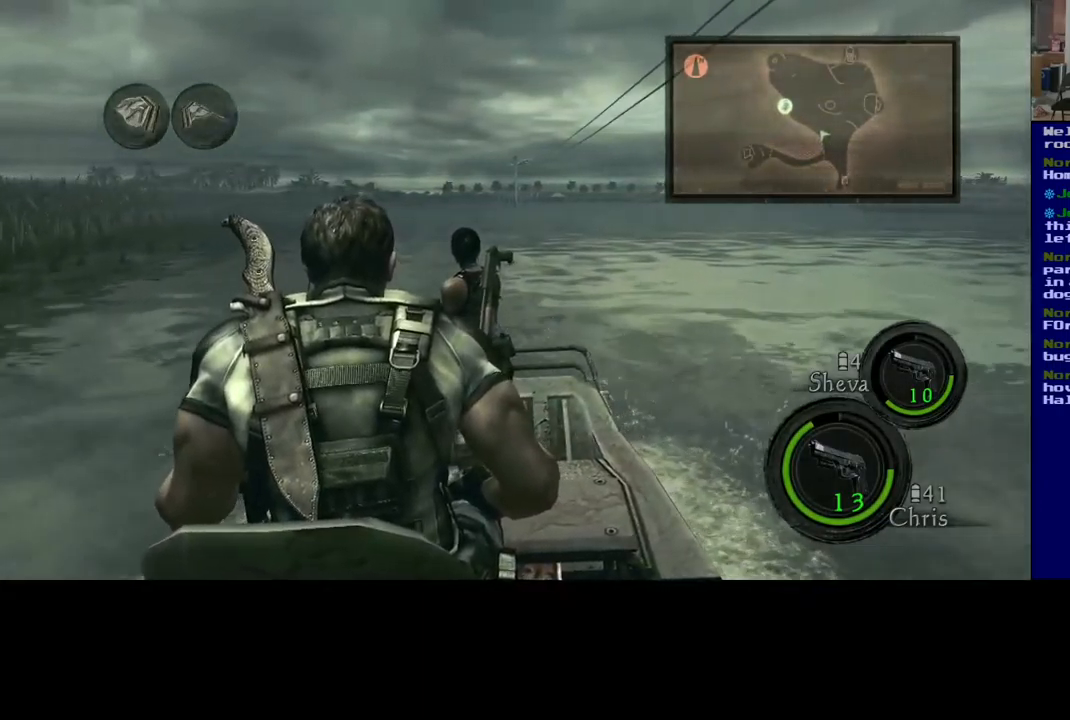
{"buttons": ["R2"], "left_stick": "center", "right_stick": "center", "events": [[200, "left_stick", "left"], [434, "left_stick", "center"]]}
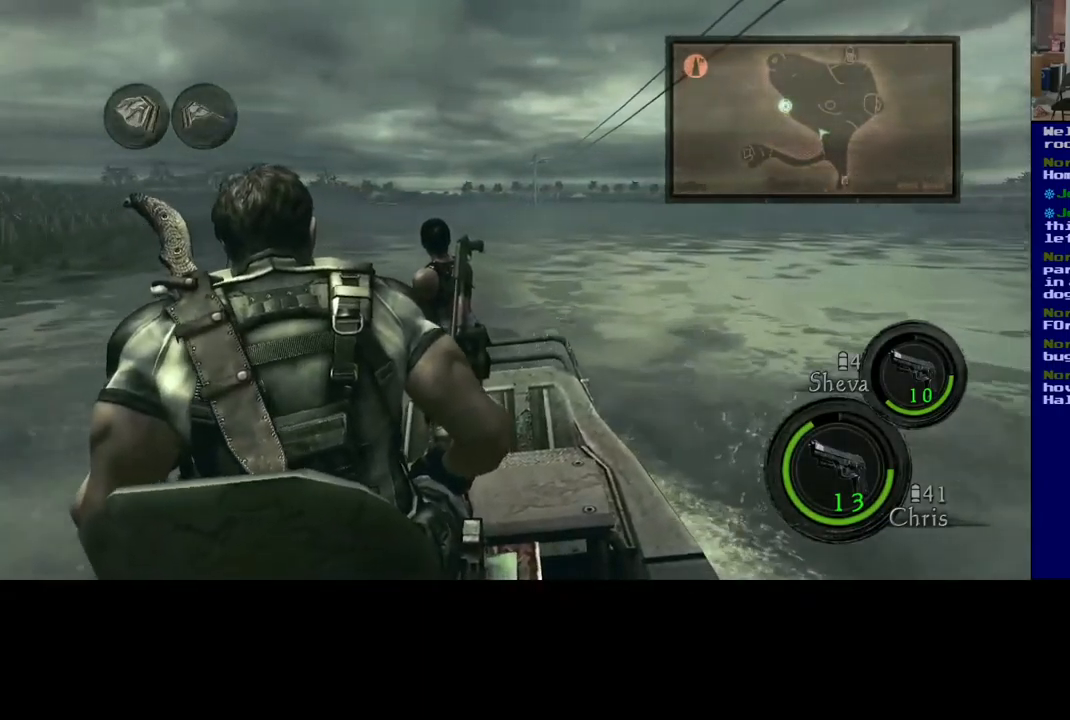
{"buttons": ["R2"], "left_stick": "center", "right_stick": "center", "events": []}
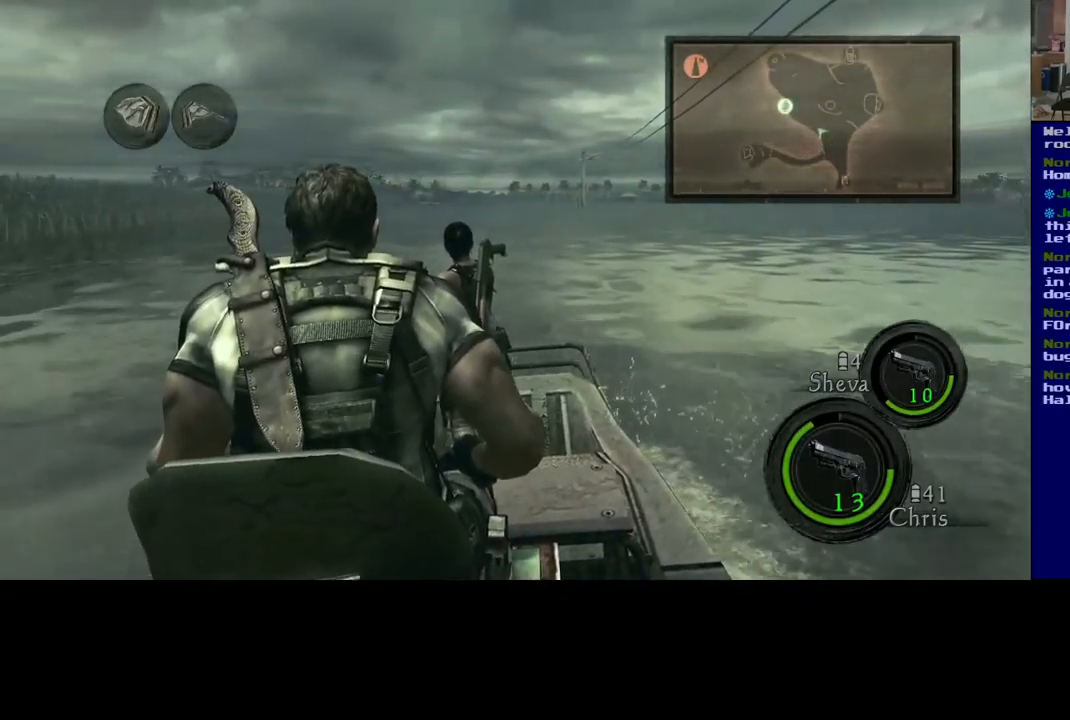
{"buttons": ["R2"], "left_stick": "center", "right_stick": "center", "events": [[150, "left_stick", "left"], [334, "left_stick", "center"]]}
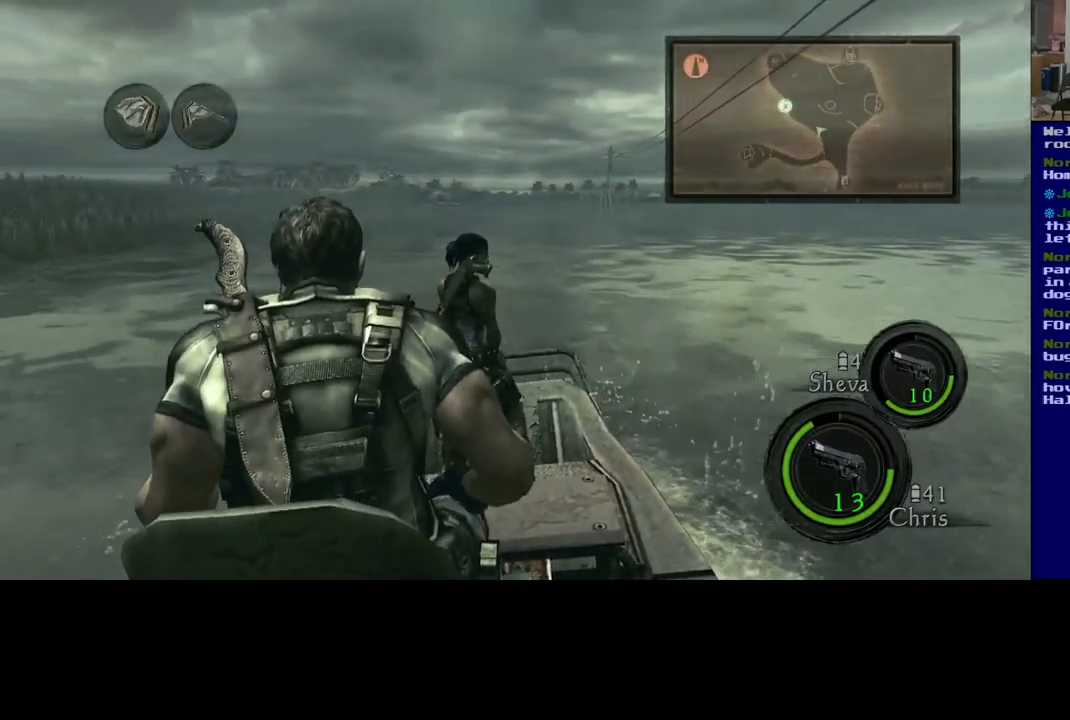
{"buttons": ["R2"], "left_stick": "left", "right_stick": "center", "events": [[350, "left_stick", "left"]]}
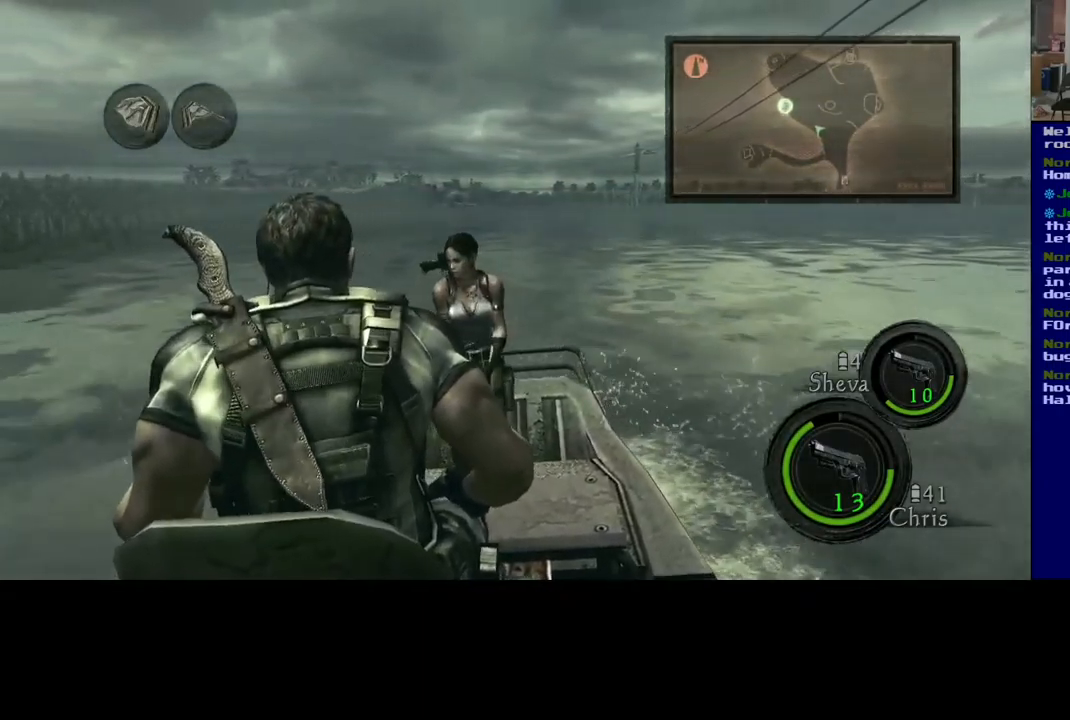
{"buttons": ["R2"], "left_stick": "center", "right_stick": "center", "events": [[200, "left_stick", "center"]]}
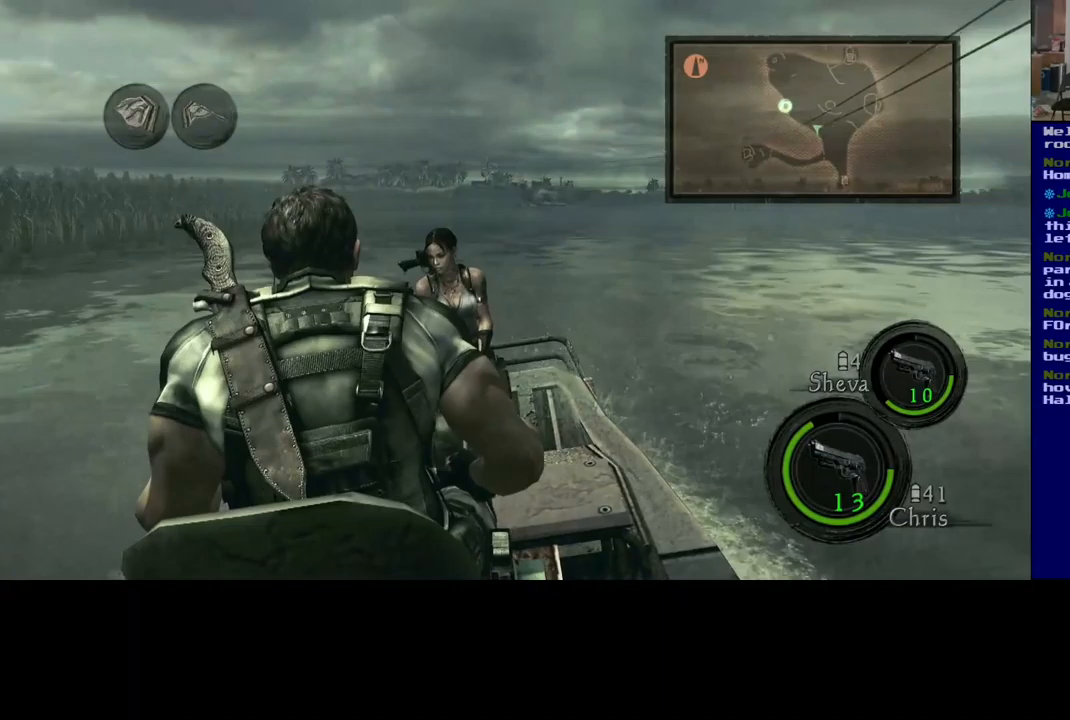
{"buttons": ["R2"], "left_stick": "left", "right_stick": "center", "events": [[317, "left_stick", "left"]]}
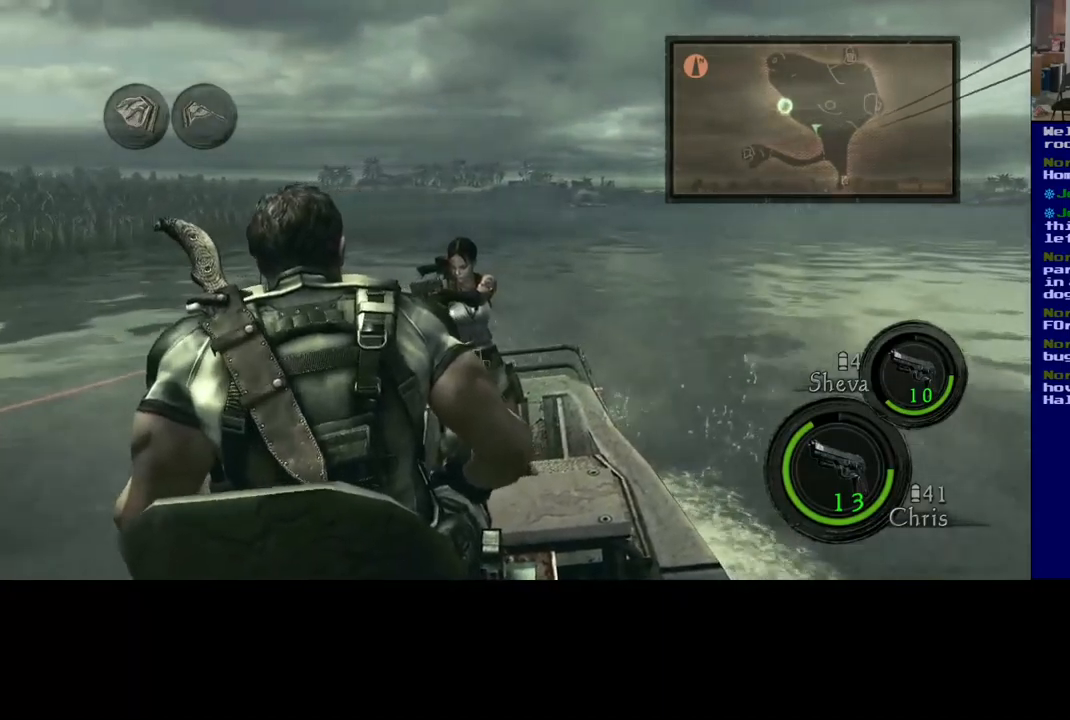
{"buttons": ["R2"], "left_stick": "center", "right_stick": "center", "events": [[150, "left_stick", "center"]]}
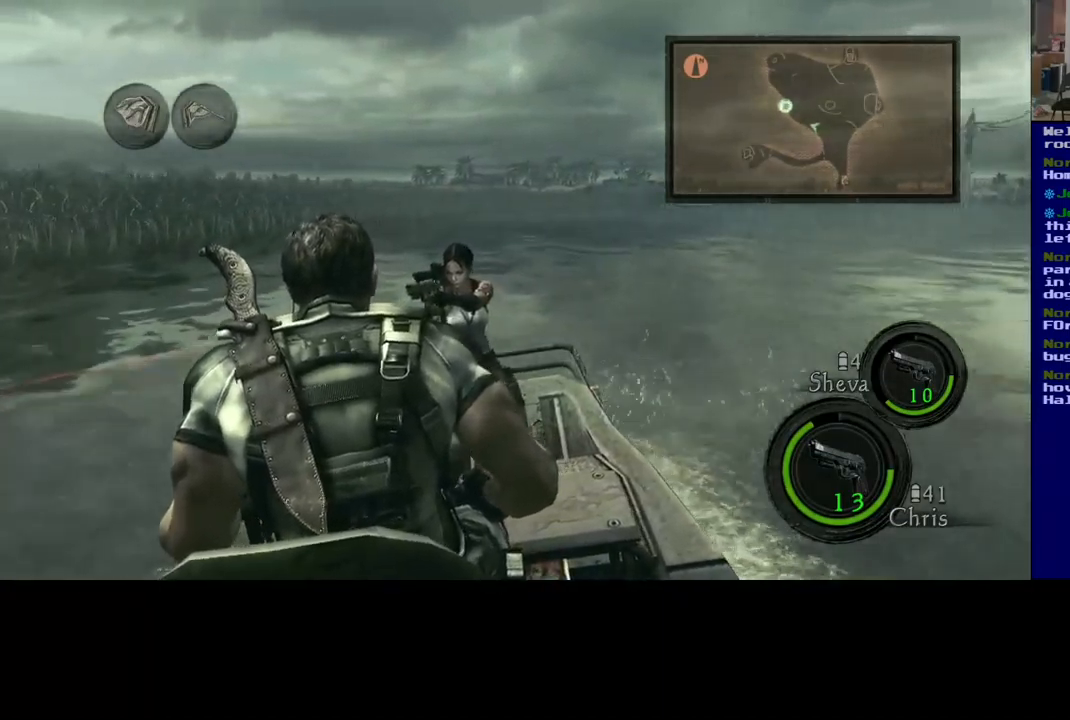
{"buttons": ["R2"], "left_stick": "center", "right_stick": "center", "events": [[233, "left_stick", "left"], [450, "left_stick", "center"]]}